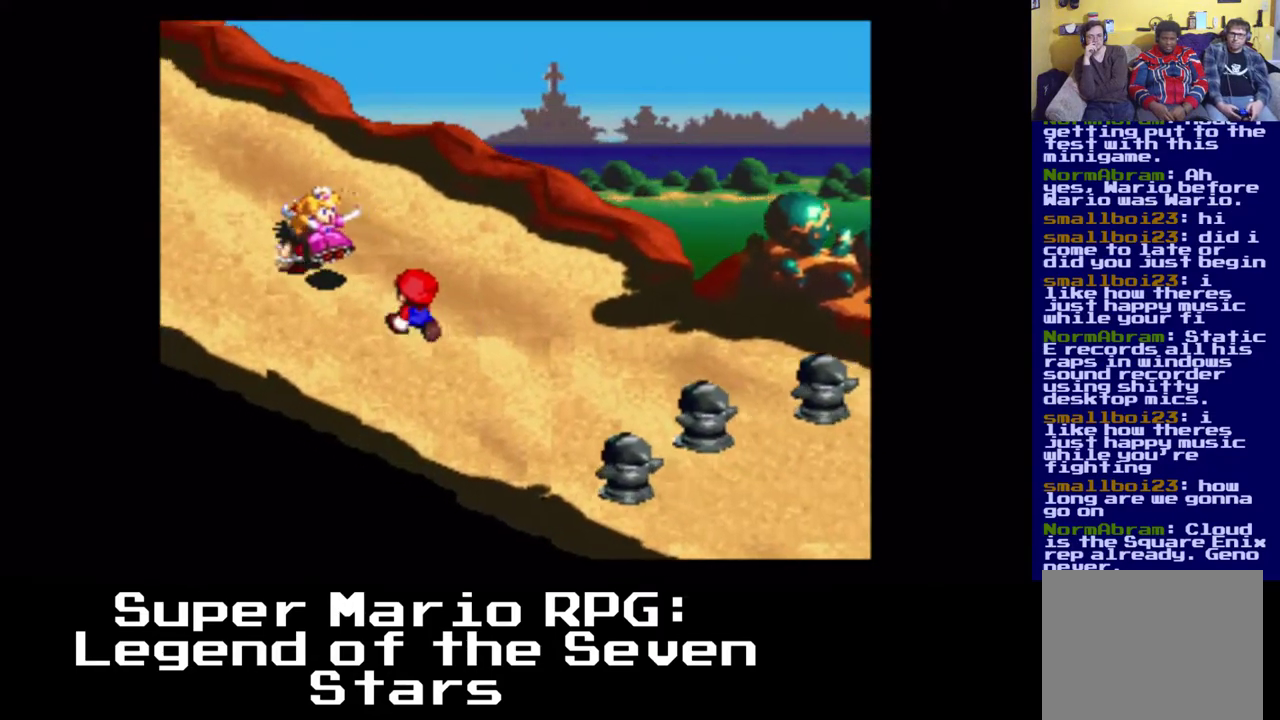
Gameplay with a controller (Xbox layout); each line is a JSON object with the inputs held at the frame after it (dt_ms = milliseconds from this image to that frame). "events" lists button and stick changes between this image and that frame as [ms after this image, input, new state], when the widget could be followed in between. Not read: left_stick right_stick.
{"dt_ms": 1000, "buttons": ["X", "DPAD_RIGHT"]}
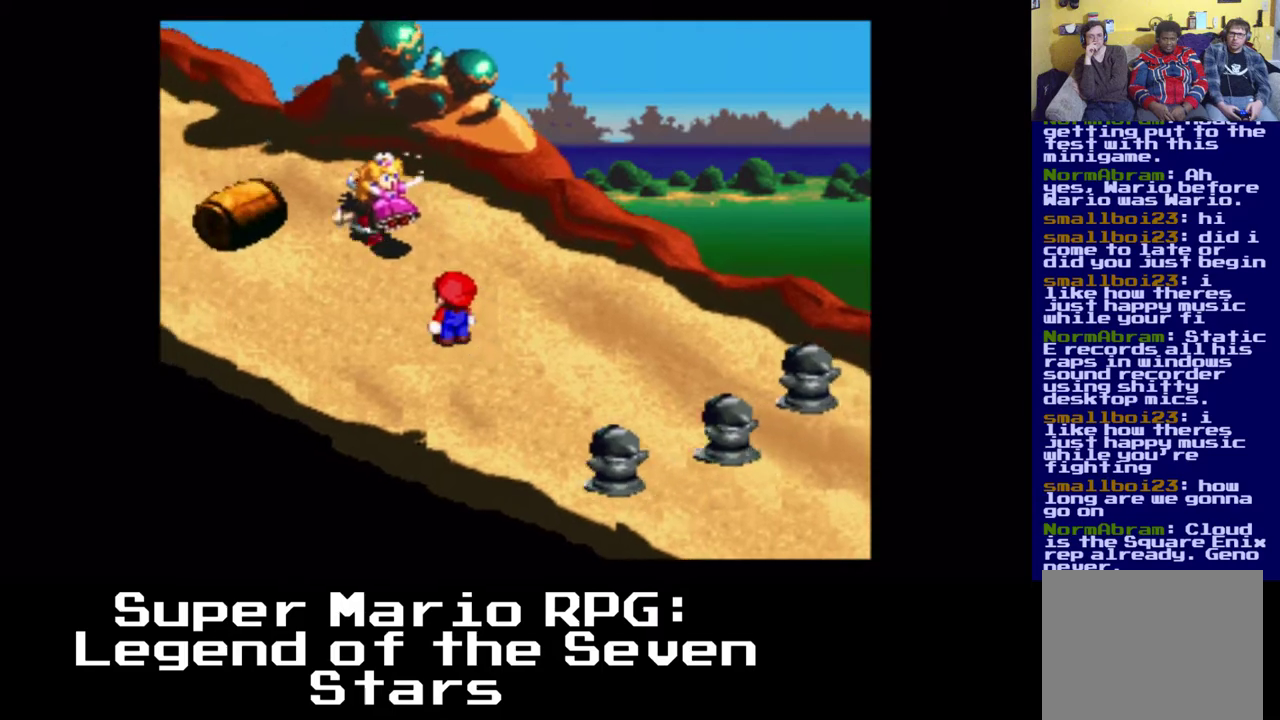
{"dt_ms": 500, "buttons": ["X"]}
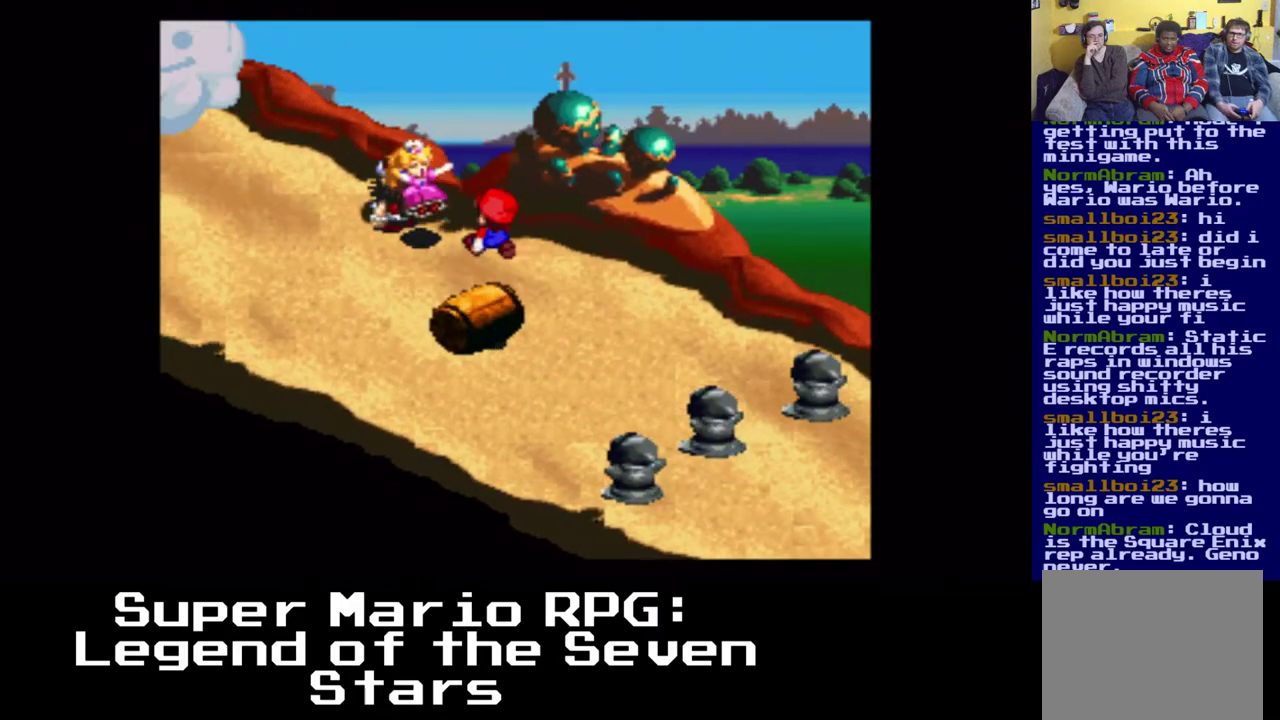
{"dt_ms": 500, "buttons": ["X"], "events": []}
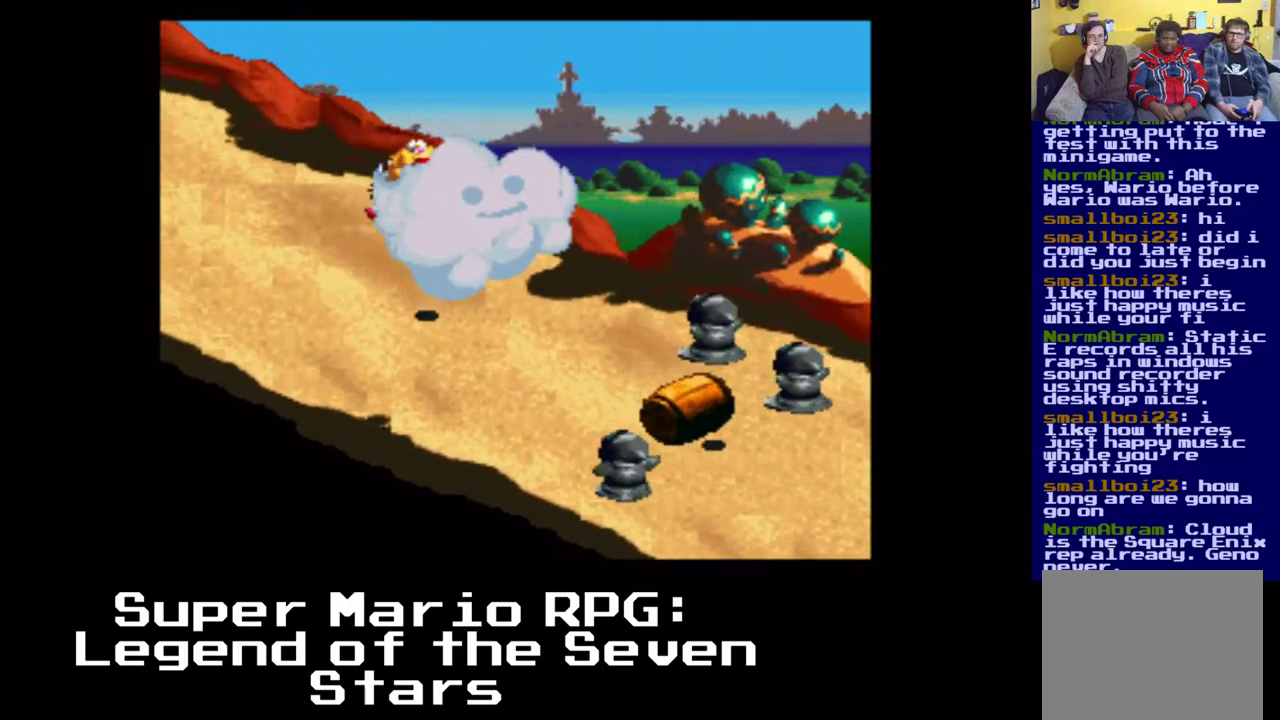
{"dt_ms": 500, "buttons": ["X", "DPAD_UP"], "events": [[17, "DPAD_LEFT", "down"], [117, "DPAD_UP", "down"], [200, "DPAD_RIGHT", "down"], [233, "DPAD_LEFT", "up"], [467, "DPAD_RIGHT", "up"]]}
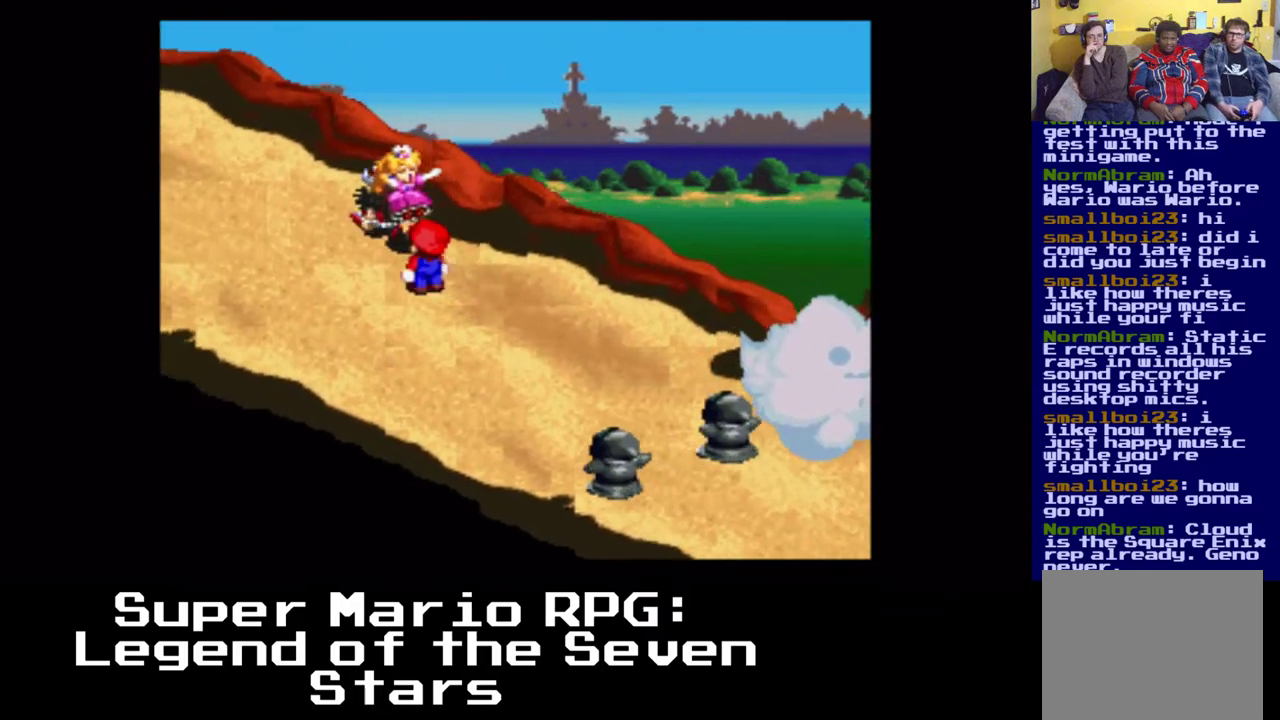
{"dt_ms": 500, "buttons": ["X", "DPAD_LEFT"], "events": [[50, "DPAD_LEFT", "down"], [283, "DPAD_UP", "up"]]}
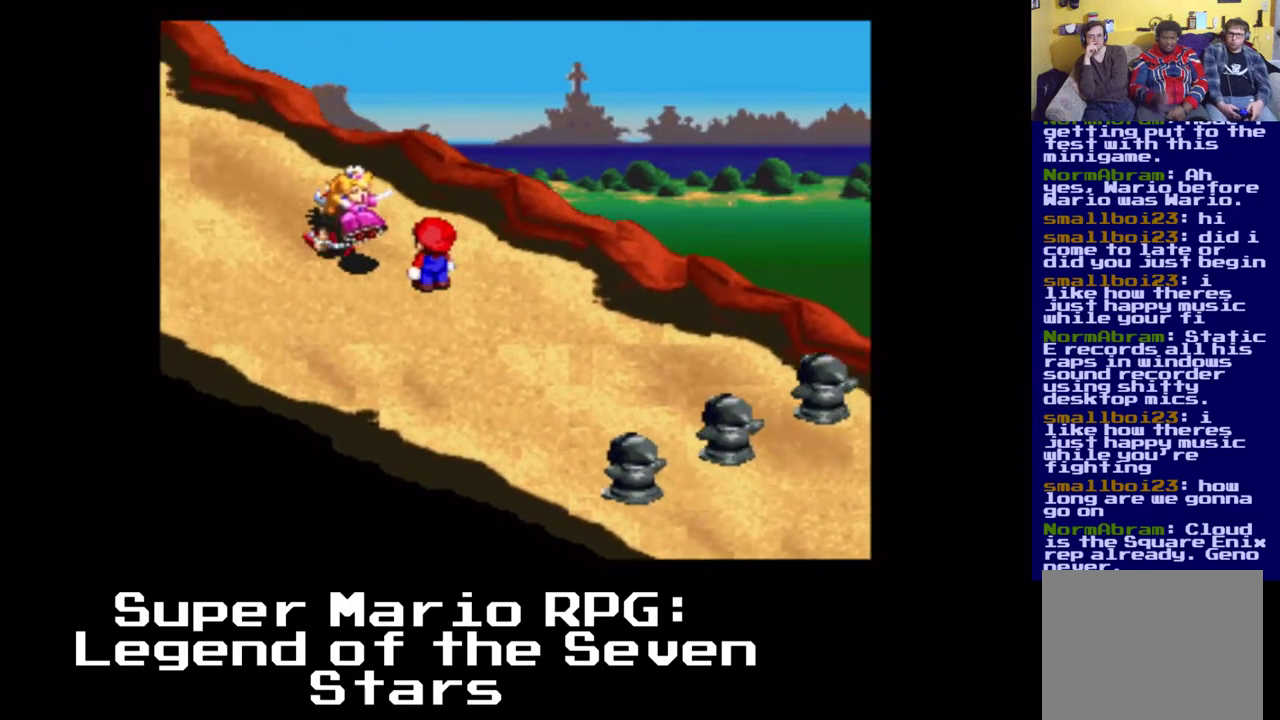
{"dt_ms": 500, "buttons": ["X", "DPAD_LEFT"], "events": []}
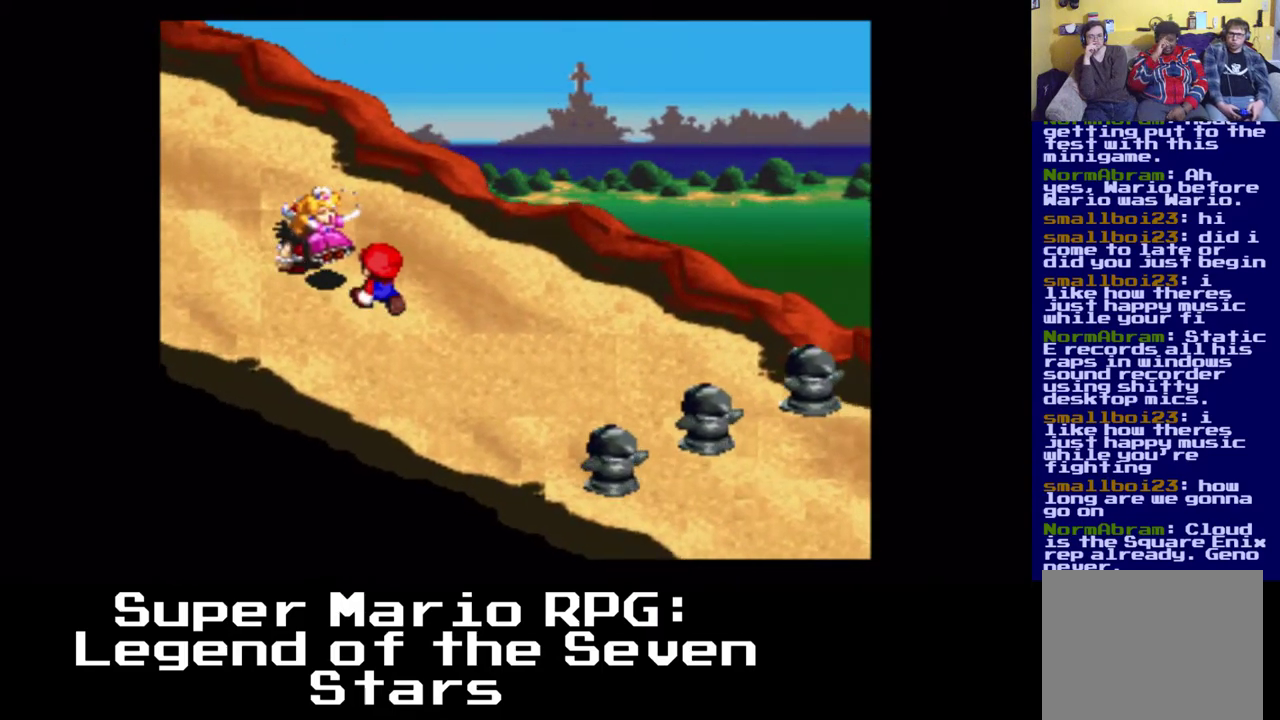
{"dt_ms": 500, "buttons": ["X", "DPAD_UP", "DPAD_RIGHT"], "events": [[250, "DPAD_UP", "down"], [300, "DPAD_LEFT", "up"], [417, "DPAD_RIGHT", "down"]]}
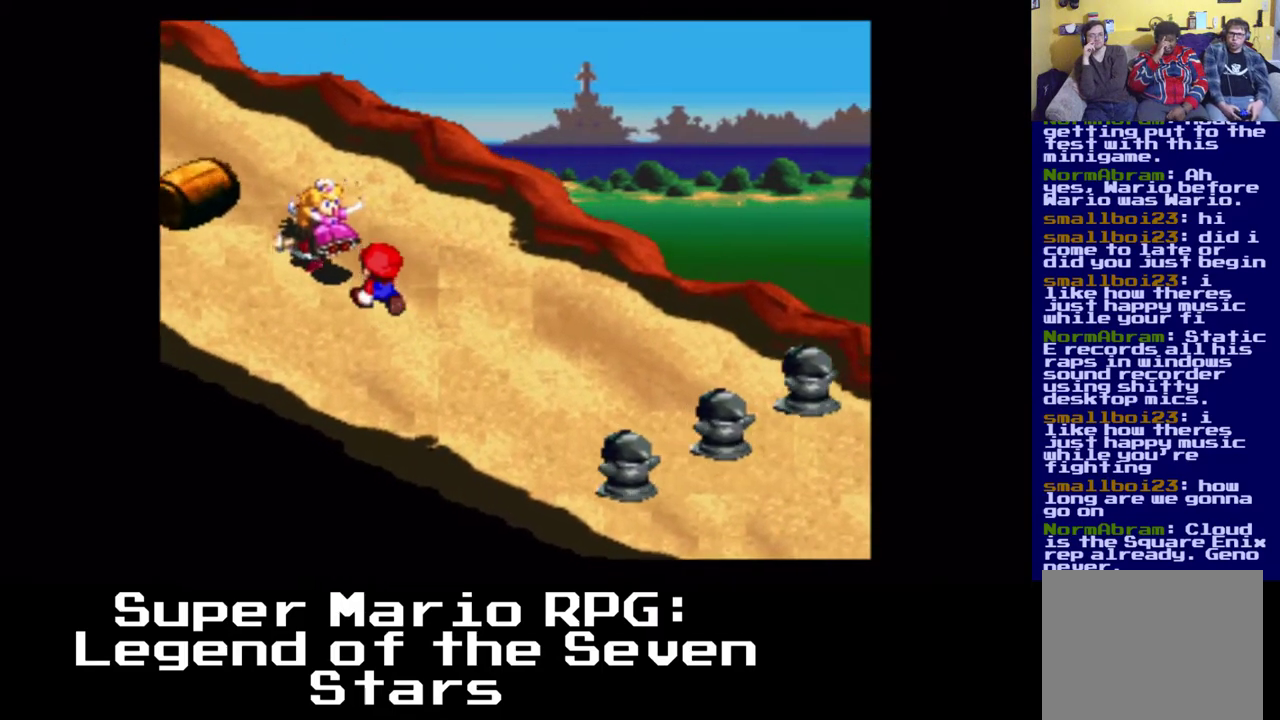
{"dt_ms": 500, "buttons": ["X", "DPAD_LEFT"], "events": [[33, "DPAD_LEFT", "down"], [33, "DPAD_RIGHT", "up"], [83, "DPAD_UP", "up"], [183, "DPAD_UP", "down"], [267, "A", "down"], [267, "DPAD_RIGHT", "down"], [367, "DPAD_RIGHT", "up"], [417, "DPAD_UP", "up"], [467, "A", "up"]]}
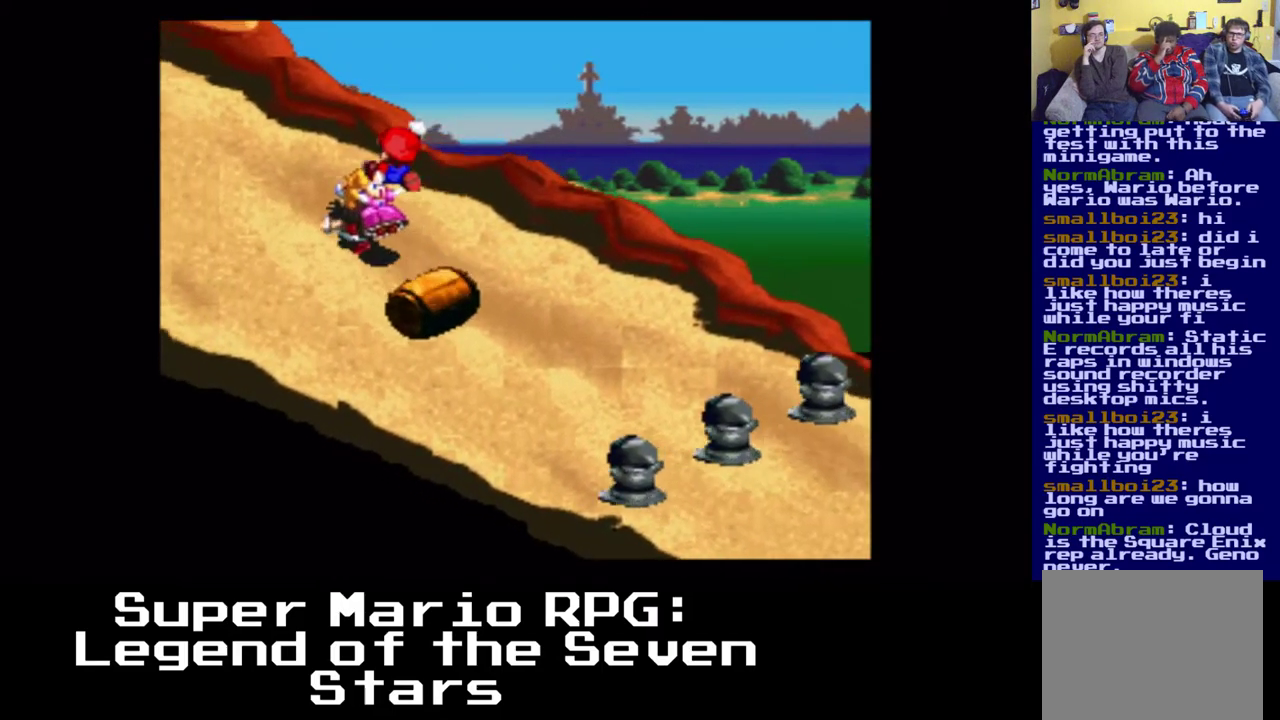
{"dt_ms": 500, "buttons": ["X", "DPAD_UP"], "events": [[300, "DPAD_LEFT", "up"], [500, "DPAD_UP", "down"]]}
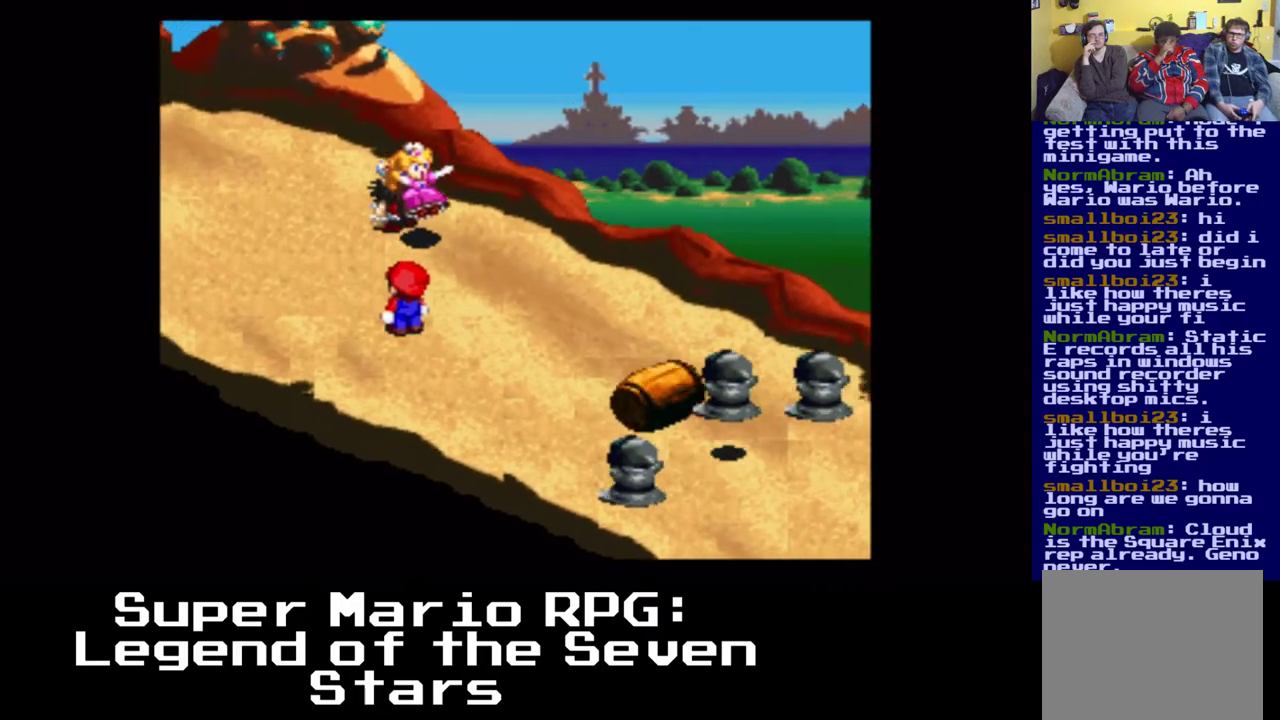
{"dt_ms": 500, "buttons": ["X", "DPAD_LEFT"], "events": [[33, "DPAD_RIGHT", "down"], [183, "DPAD_RIGHT", "up"], [333, "DPAD_LEFT", "down"], [400, "DPAD_UP", "up"]]}
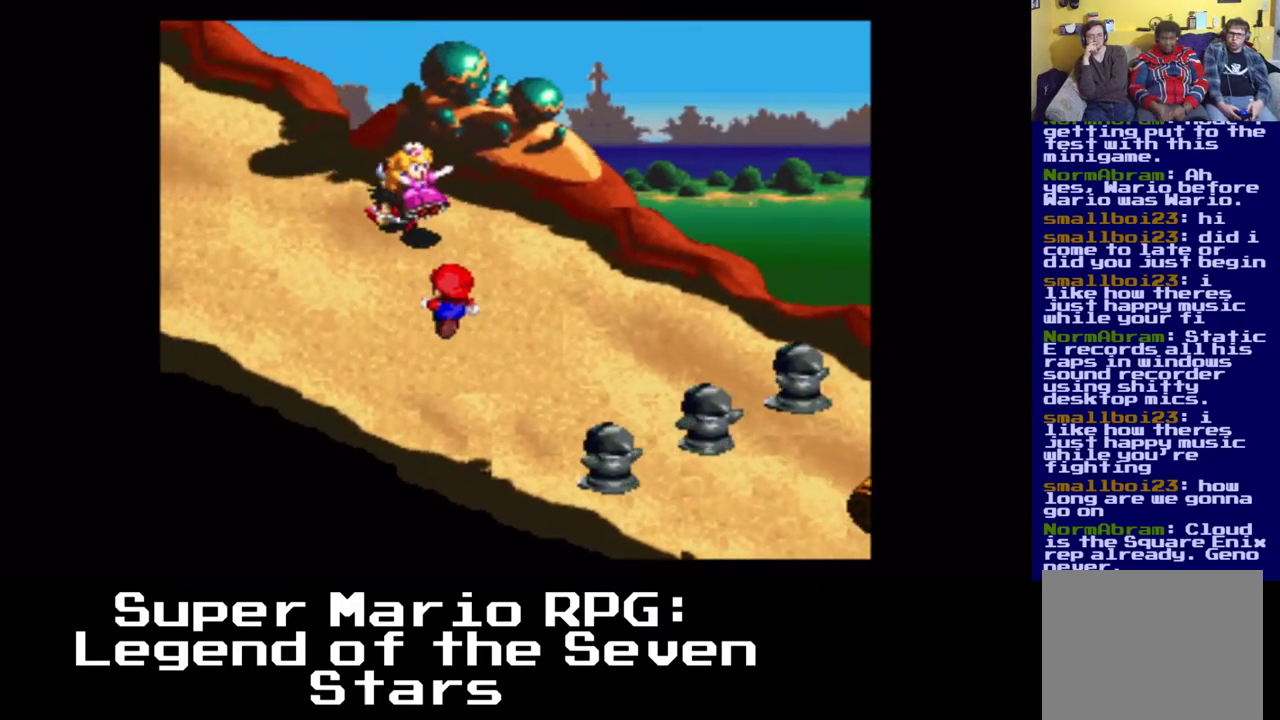
{"dt_ms": 500, "buttons": ["X", "DPAD_LEFT"], "events": [[33, "DPAD_UP", "down"], [167, "DPAD_UP", "up"]]}
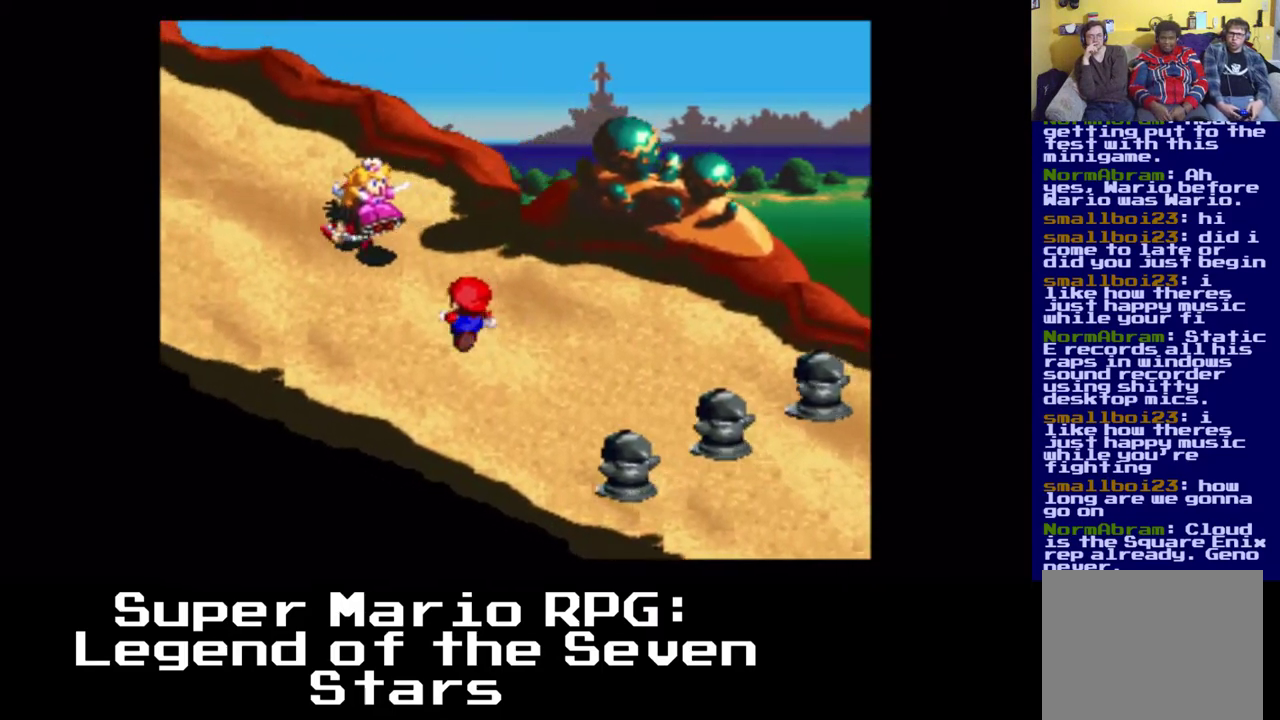
{"dt_ms": 500, "buttons": ["X", "DPAD_LEFT"], "events": []}
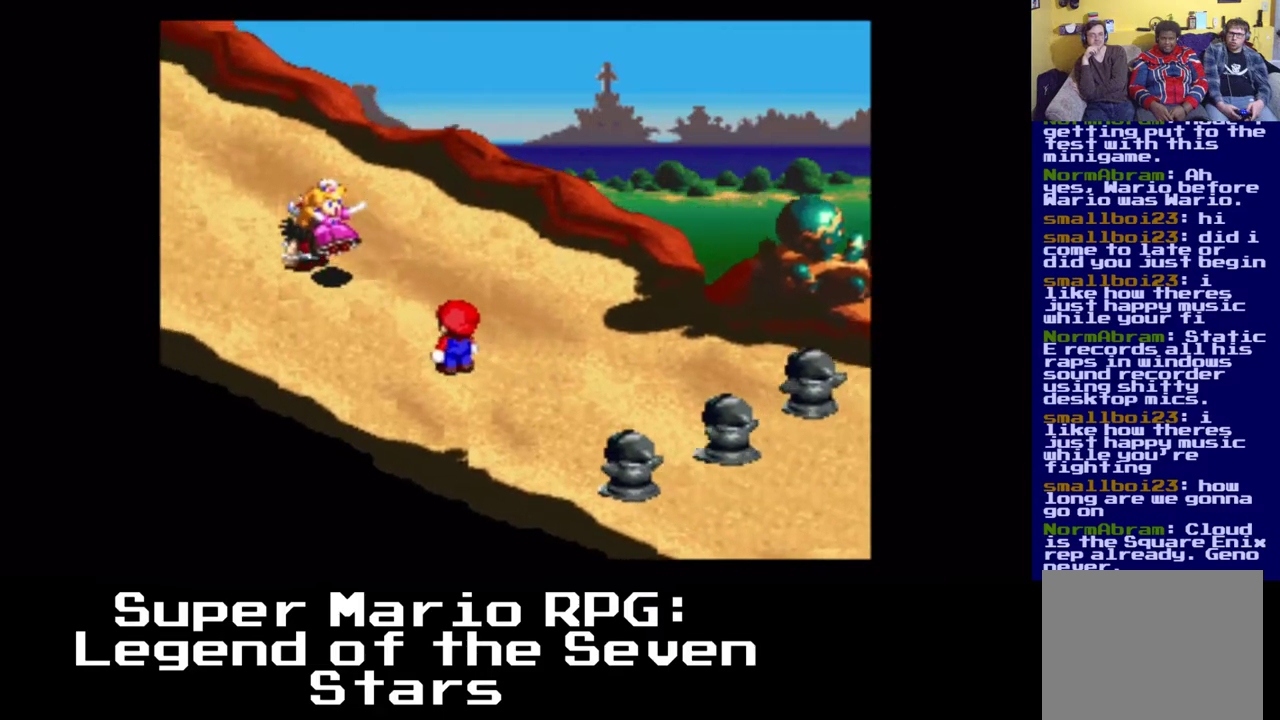
{"dt_ms": 500, "buttons": ["X"], "events": [[367, "DPAD_LEFT", "up"]]}
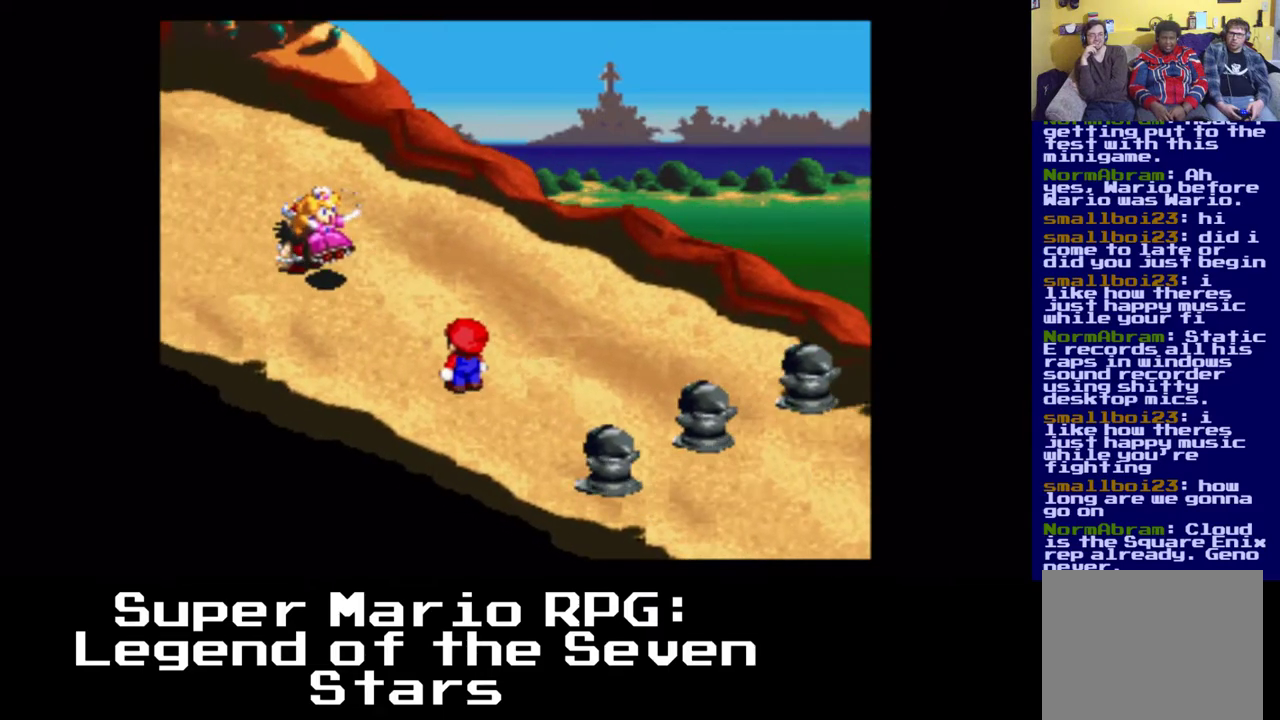
{"dt_ms": 500, "buttons": ["X"], "events": [[67, "DPAD_RIGHT", "down"], [267, "DPAD_RIGHT", "up"]]}
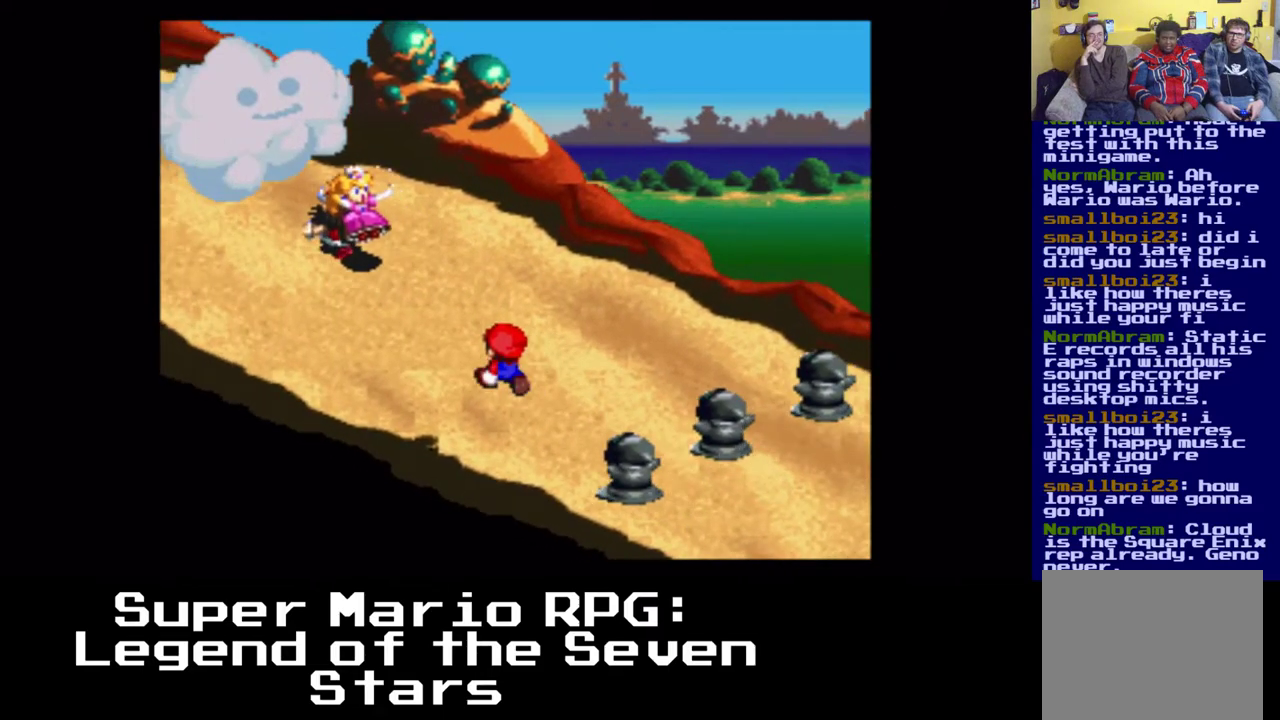
{"dt_ms": 500, "buttons": ["A", "X", "DPAD_LEFT"], "events": [[67, "DPAD_RIGHT", "down"], [67, "DPAD_UP", "down"], [250, "DPAD_RIGHT", "up"], [267, "DPAD_UP", "up"], [367, "A", "down"], [367, "DPAD_LEFT", "down"]]}
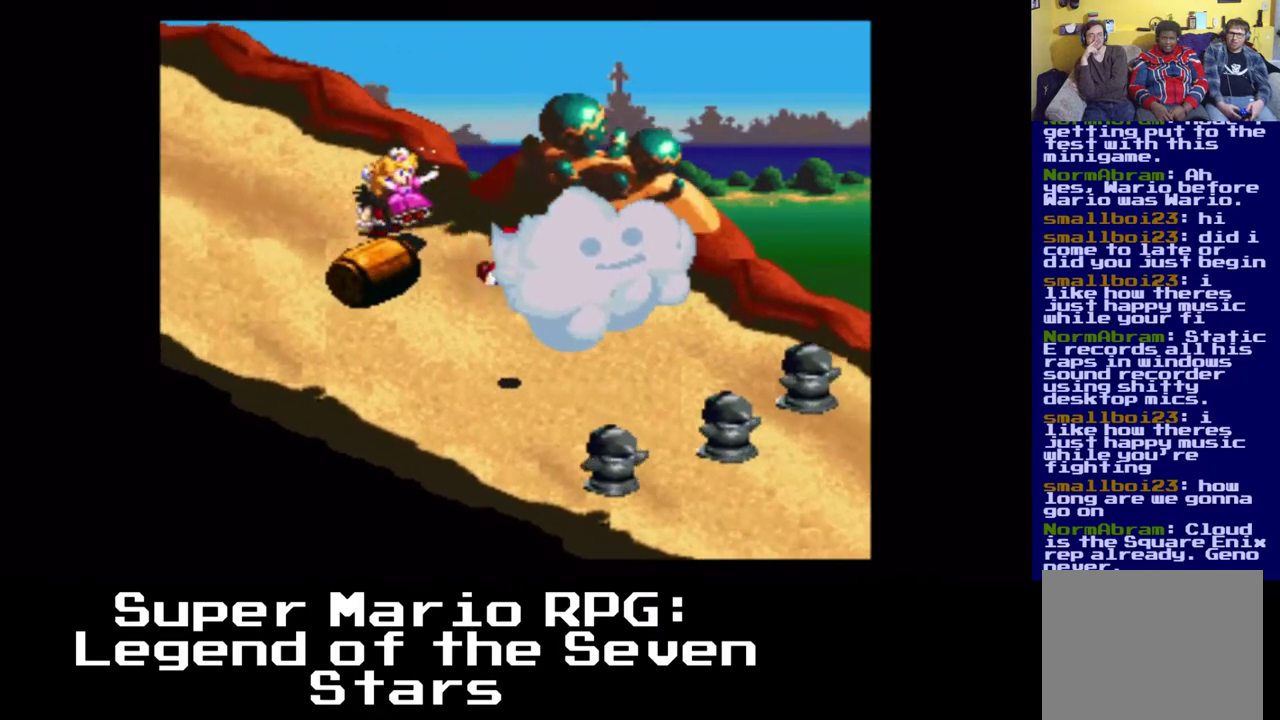
{"dt_ms": 500, "buttons": ["A", "X"], "events": [[17, "DPAD_LEFT", "up"]]}
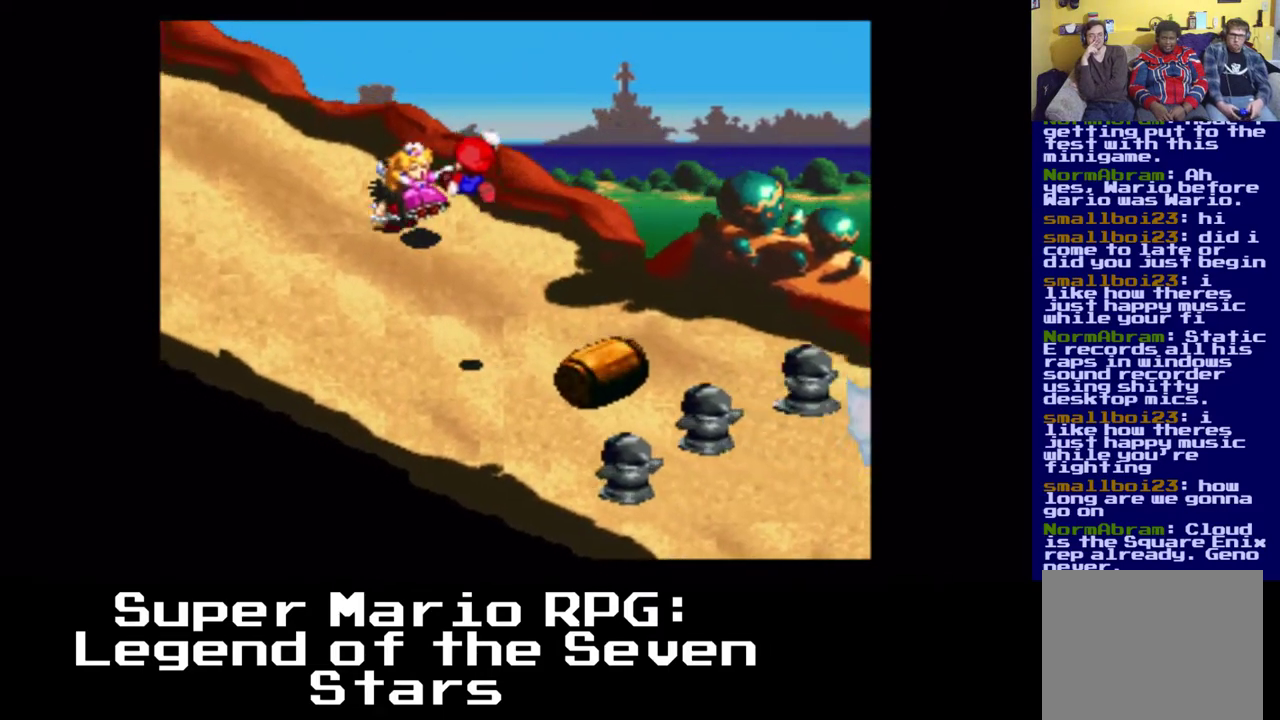
{"dt_ms": 500, "buttons": ["X", "DPAD_UP"], "events": [[267, "DPAD_UP", "down"], [317, "A", "up"], [450, "DPAD_RIGHT", "down"], [500, "DPAD_RIGHT", "up"]]}
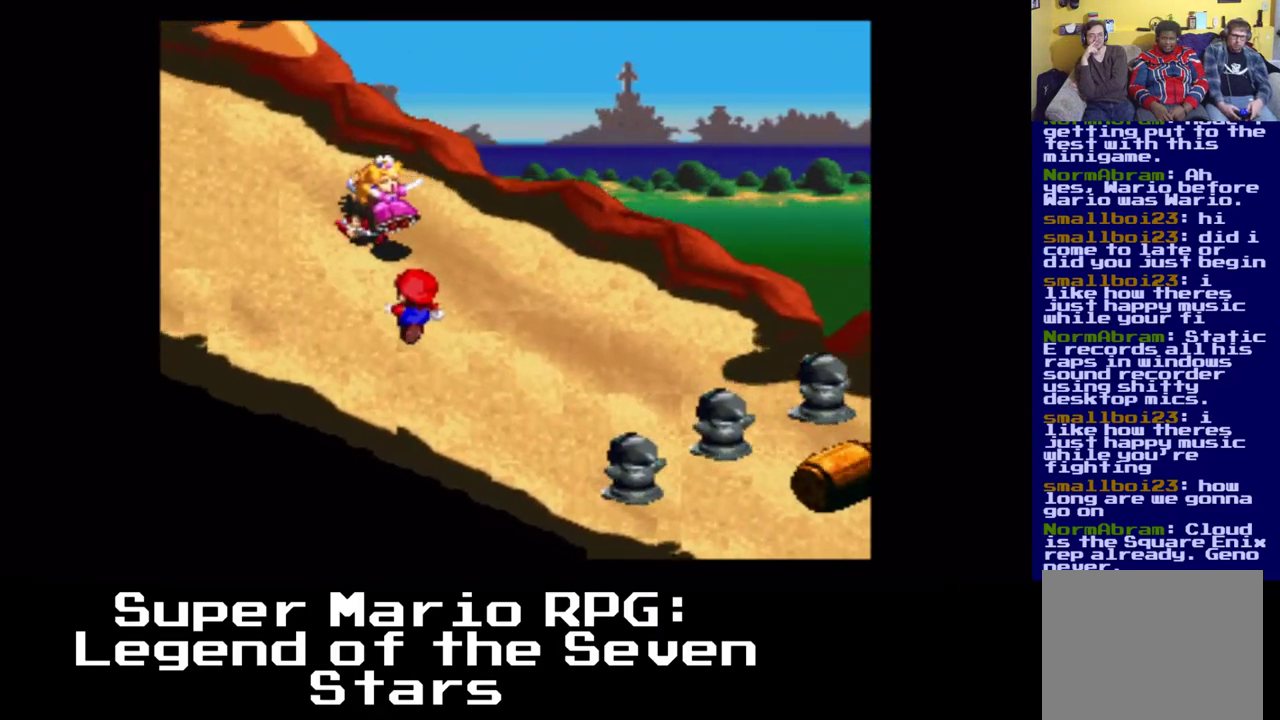
{"dt_ms": 500, "buttons": ["X", "DPAD_UP", "DPAD_LEFT"], "events": [[150, "DPAD_LEFT", "down"]]}
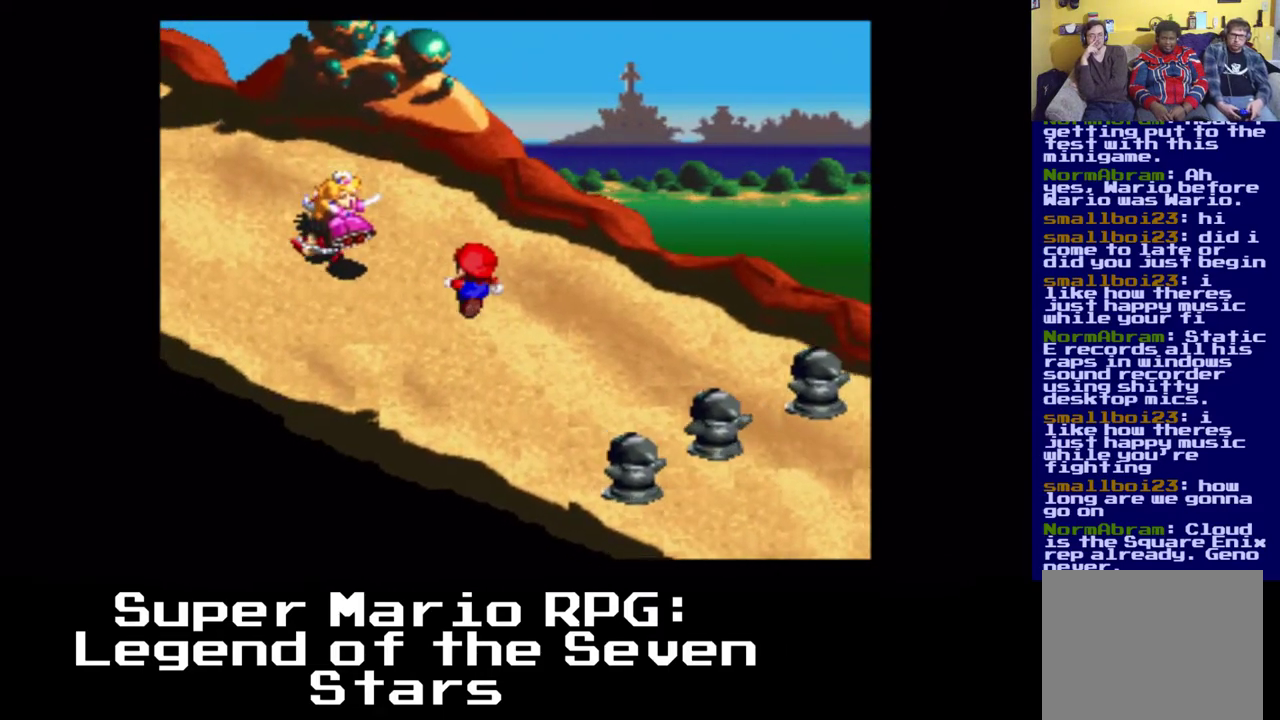
{"dt_ms": 500, "buttons": ["X", "DPAD_DOWN", "DPAD_LEFT"], "events": [[133, "DPAD_UP", "up"], [300, "DPAD_DOWN", "down"]]}
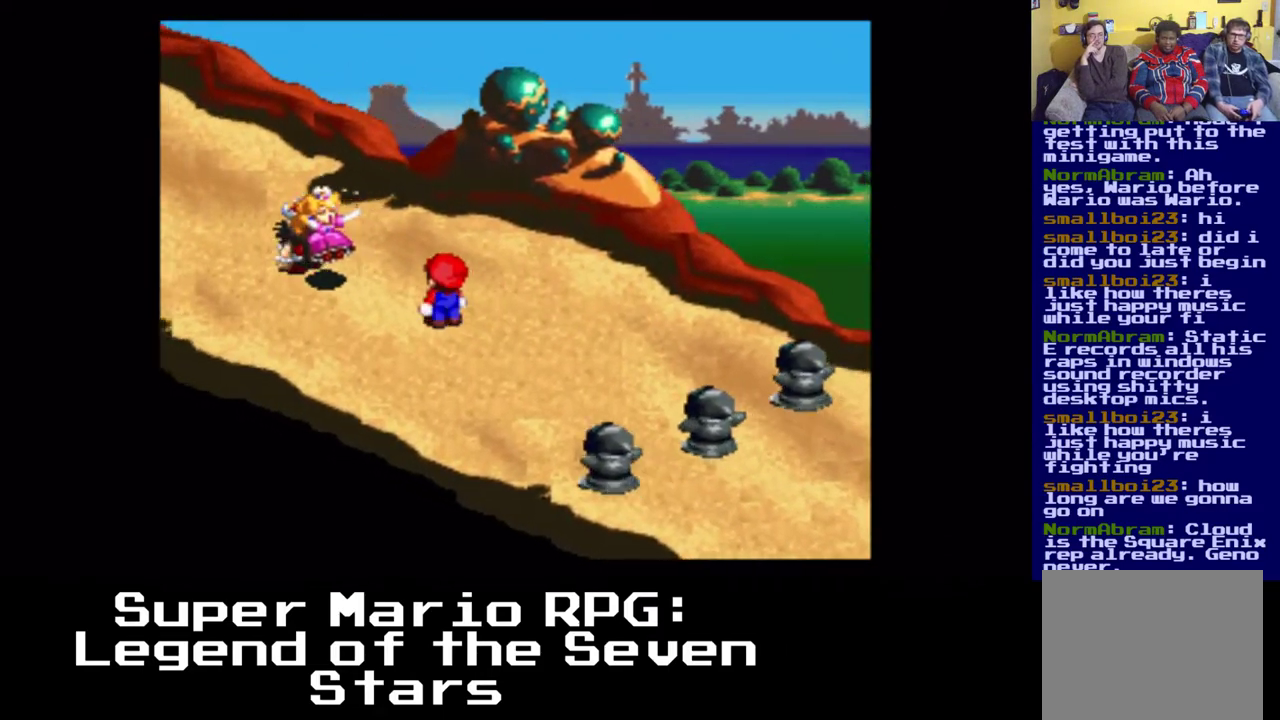
{"dt_ms": 500, "buttons": ["X"], "events": [[33, "DPAD_DOWN", "up"], [133, "DPAD_LEFT", "up"]]}
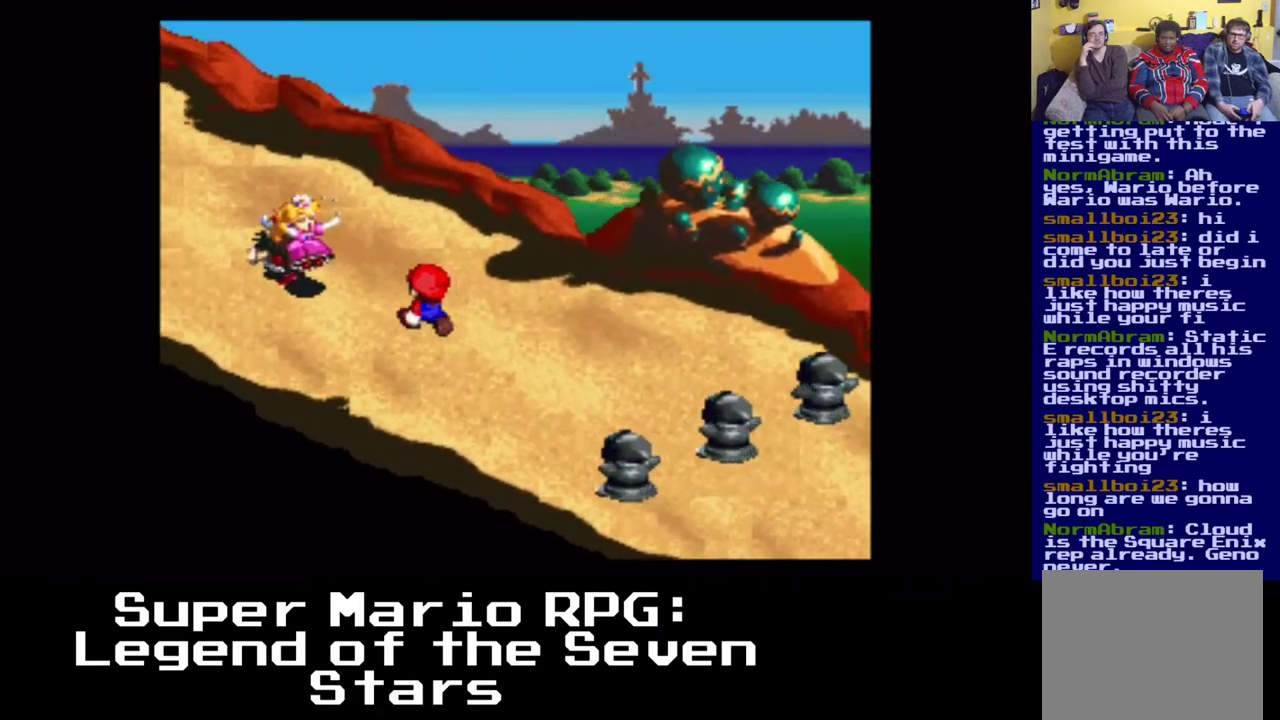
{"dt_ms": 500, "buttons": ["X", "DPAD_LEFT"], "events": [[217, "DPAD_LEFT", "down"]]}
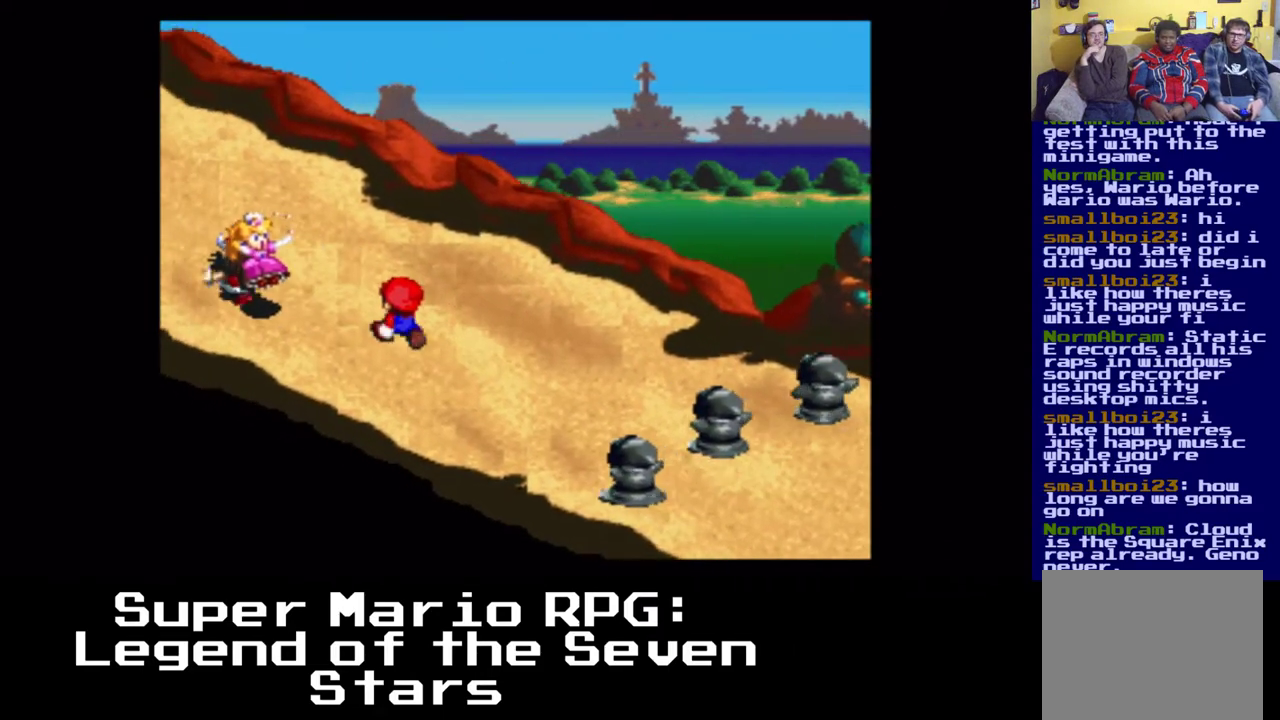
{"dt_ms": 500, "buttons": ["X"], "events": [[500, "DPAD_LEFT", "up"]]}
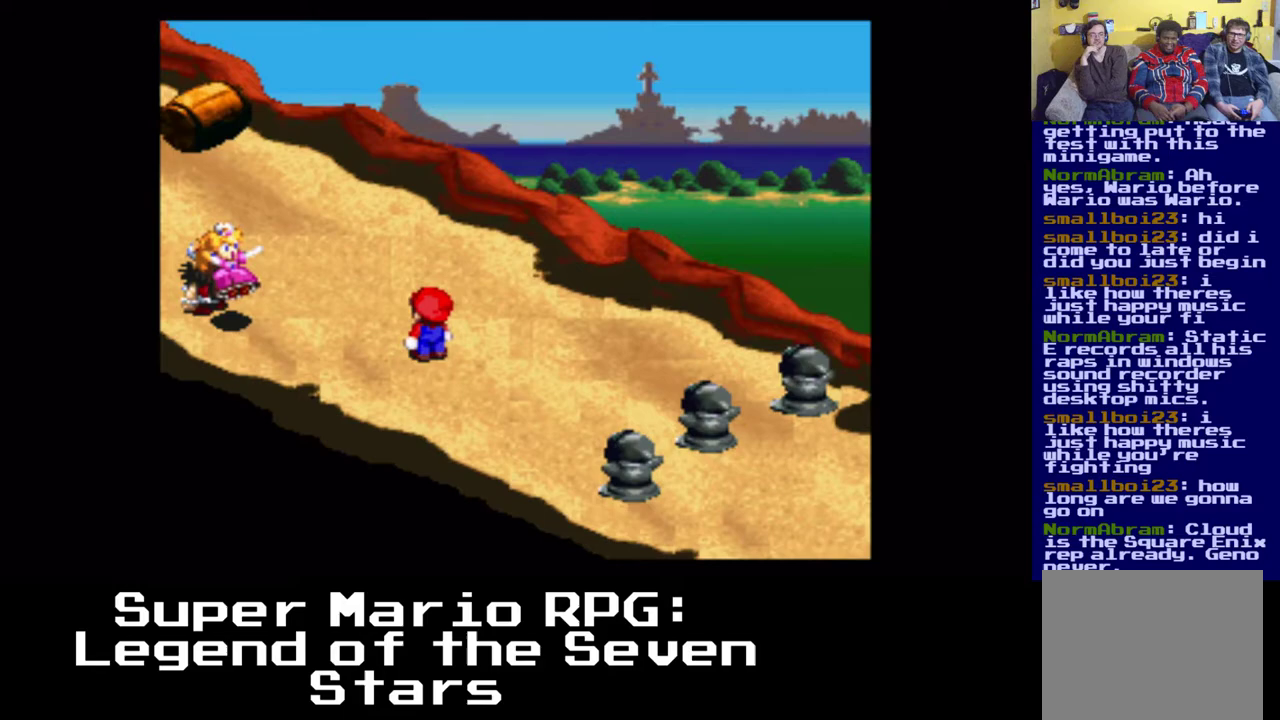
{"dt_ms": 500, "buttons": ["A", "X", "DPAD_UP", "DPAD_RIGHT"], "events": [[267, "DPAD_RIGHT", "down"], [267, "DPAD_UP", "down"], [367, "DPAD_UP", "up"], [433, "A", "down"], [467, "DPAD_UP", "down"]]}
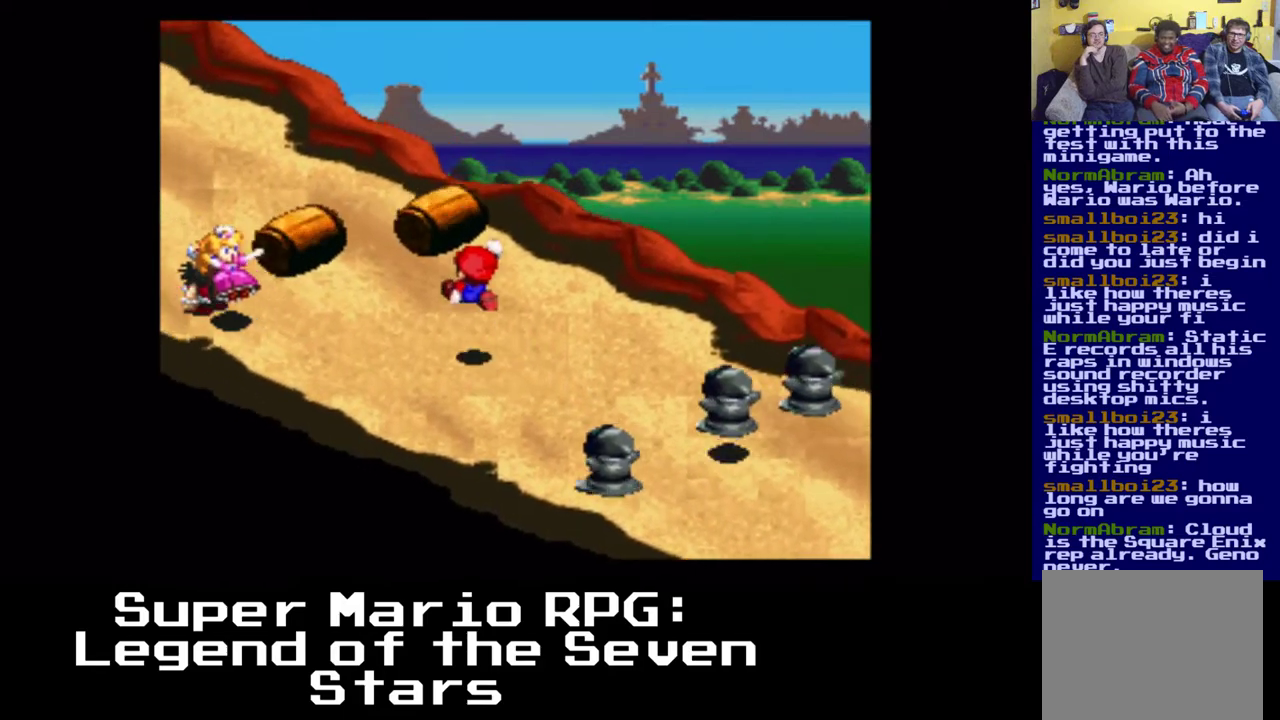
{"dt_ms": 500, "buttons": ["A", "X", "DPAD_LEFT"], "events": [[100, "DPAD_RIGHT", "up"], [133, "DPAD_LEFT", "down"], [167, "DPAD_UP", "up"]]}
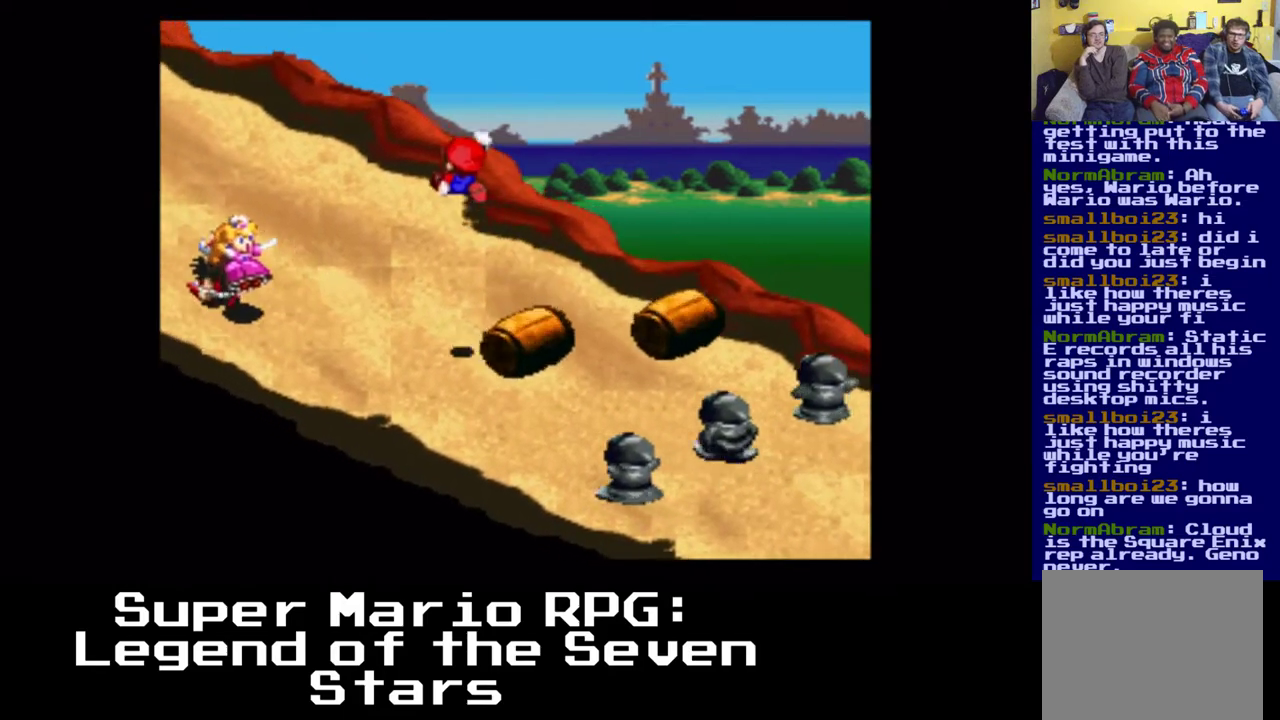
{"dt_ms": 500, "buttons": ["X", "DPAD_UP", "DPAD_LEFT"], "events": [[233, "A", "up"], [417, "DPAD_UP", "down"]]}
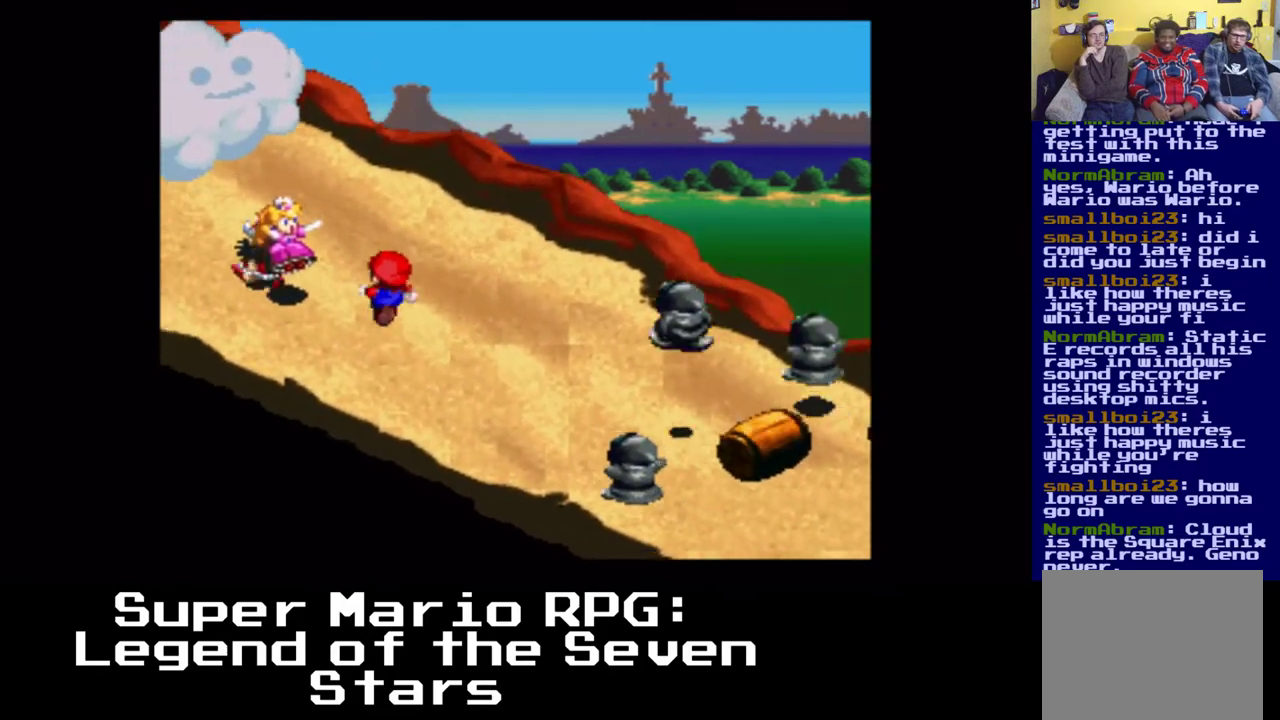
{"dt_ms": 500, "buttons": ["X", "DPAD_UP", "DPAD_LEFT"], "events": [[150, "DPAD_UP", "up"], [483, "DPAD_UP", "down"]]}
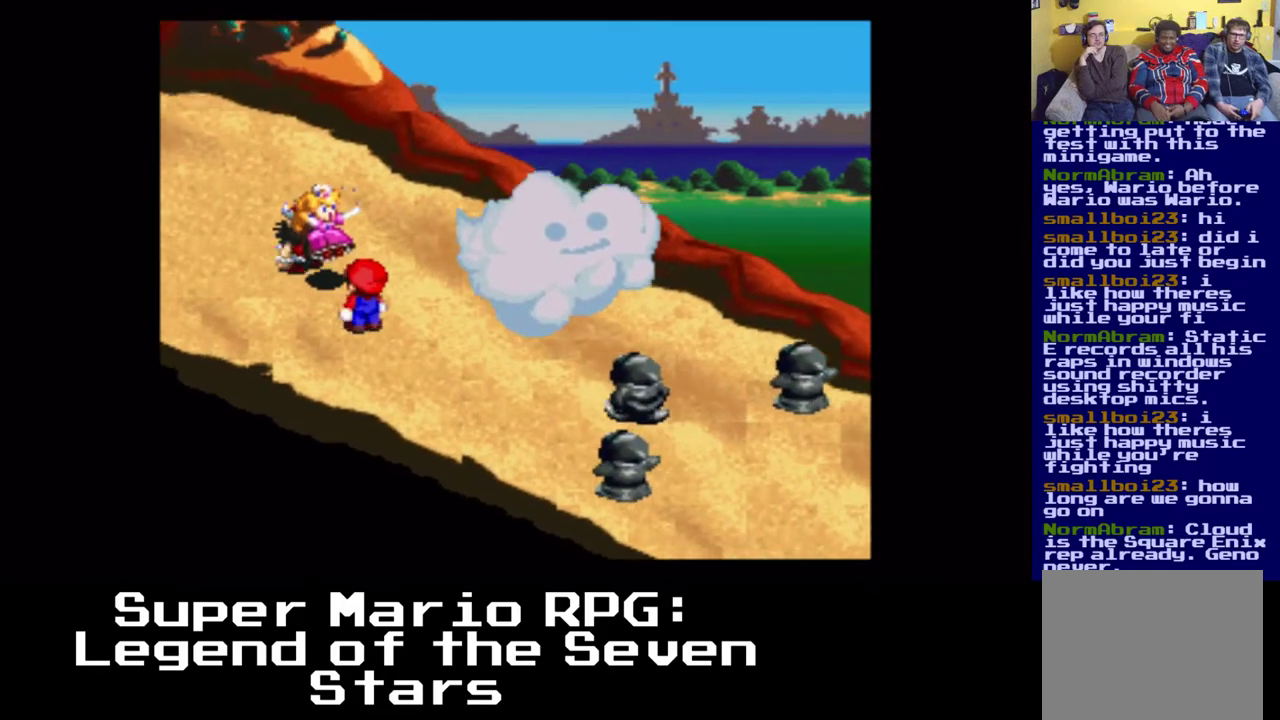
{"dt_ms": 500, "buttons": ["X", "DPAD_LEFT"], "events": [[17, "DPAD_LEFT", "up"], [267, "DPAD_LEFT", "down"], [300, "DPAD_UP", "up"]]}